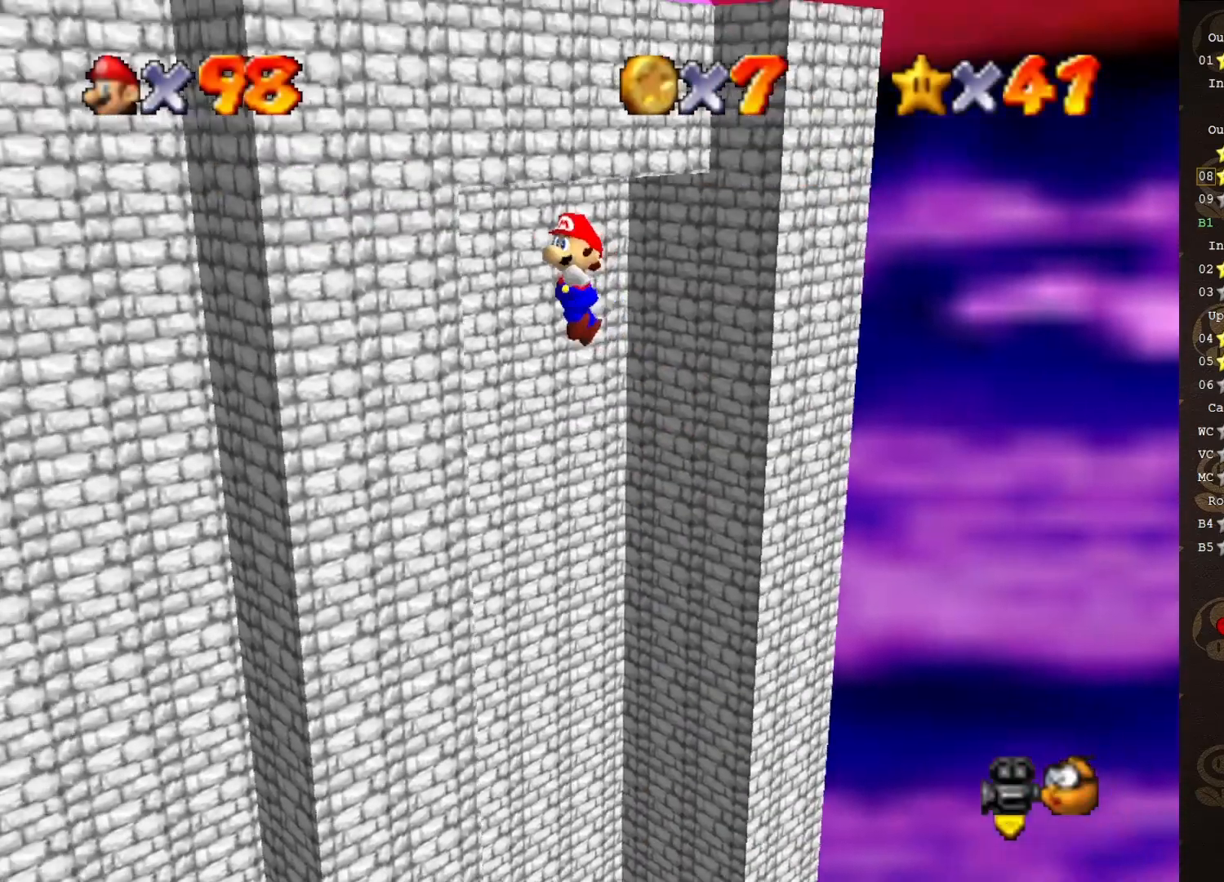
Gameplay with a controller (Nintendo layout); each line is a JSON object with the inputs held at the frame after it. "events" lists button and stick changes between this image and that frame as [ms after this image, input, new state], when the widget could be followed in between. Not read: L3 R3 Z.
{"buttons": [], "left_stick": "left", "events": [[83, "START", "down"], [100, "left_stick", "left"], [133, "START", "up"], [217, "left_stick", "up-left"], [400, "START", "down"], [433, "left_stick", "left"], [467, "START", "up"]]}
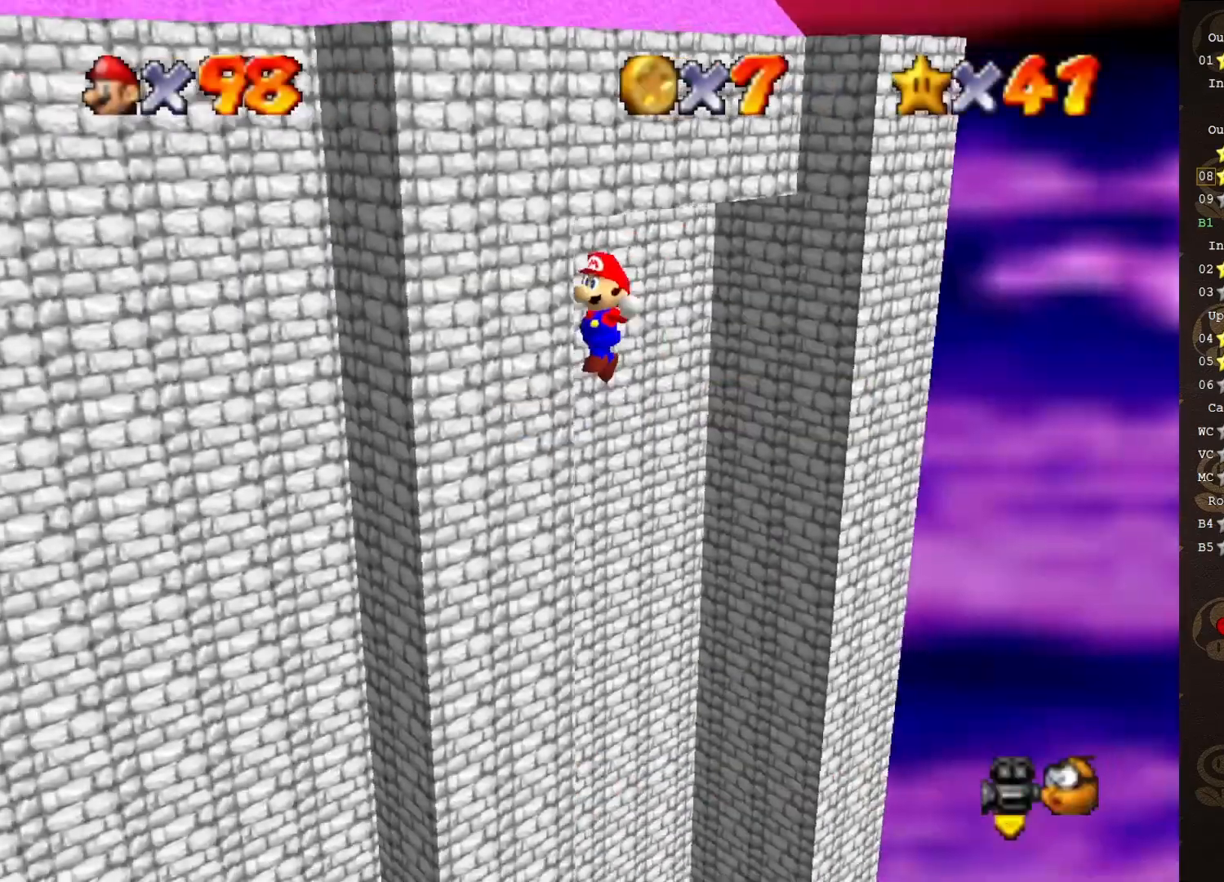
{"buttons": ["A"], "left_stick": "right", "events": [[17, "START", "down"], [17, "left_stick", "up-left"], [117, "START", "up"], [283, "START", "down"], [350, "START", "up"], [367, "left_stick", "down"], [400, "A", "down"], [467, "left_stick", "right"]]}
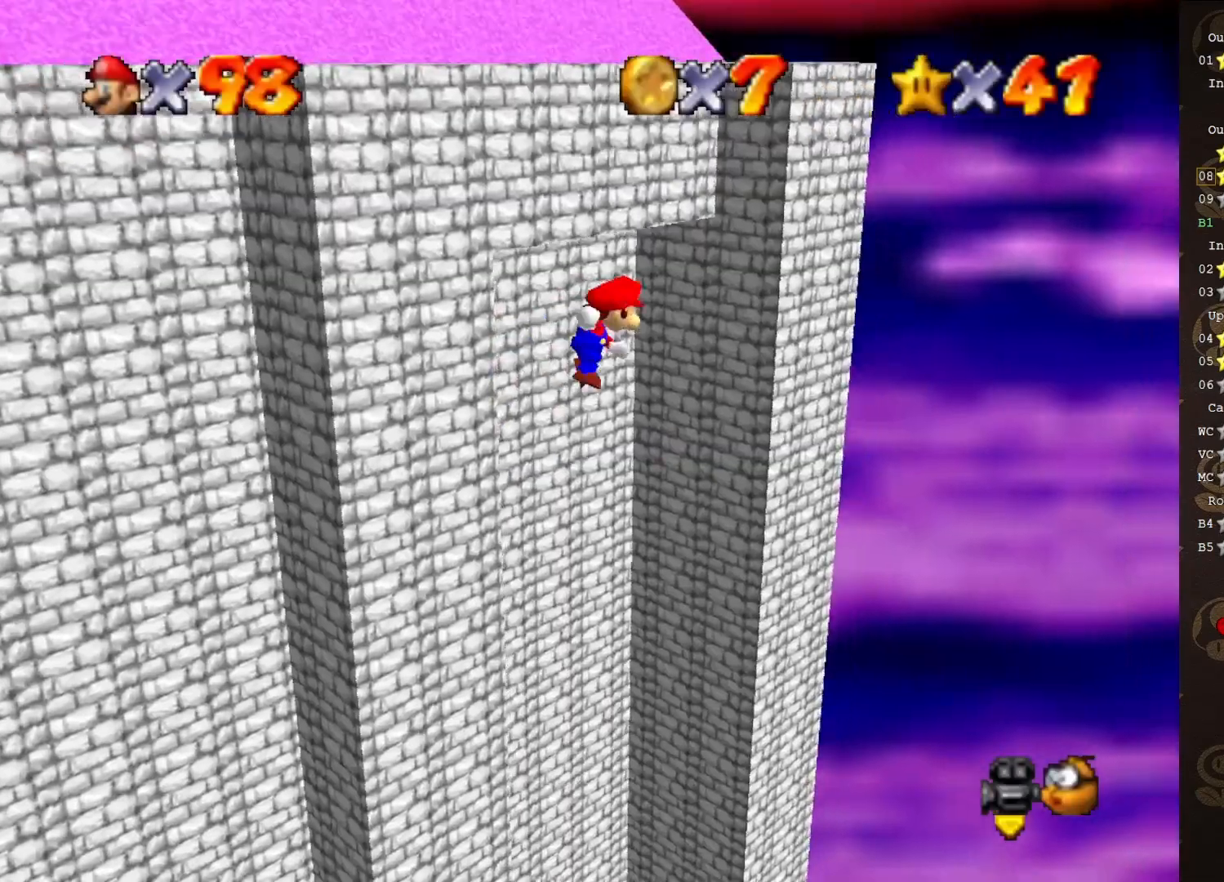
{"buttons": ["START"], "left_stick": "up-right", "events": [[50, "A", "up"], [50, "left_stick", "up-right"], [117, "START", "down"], [250, "START", "up"], [450, "START", "down"]]}
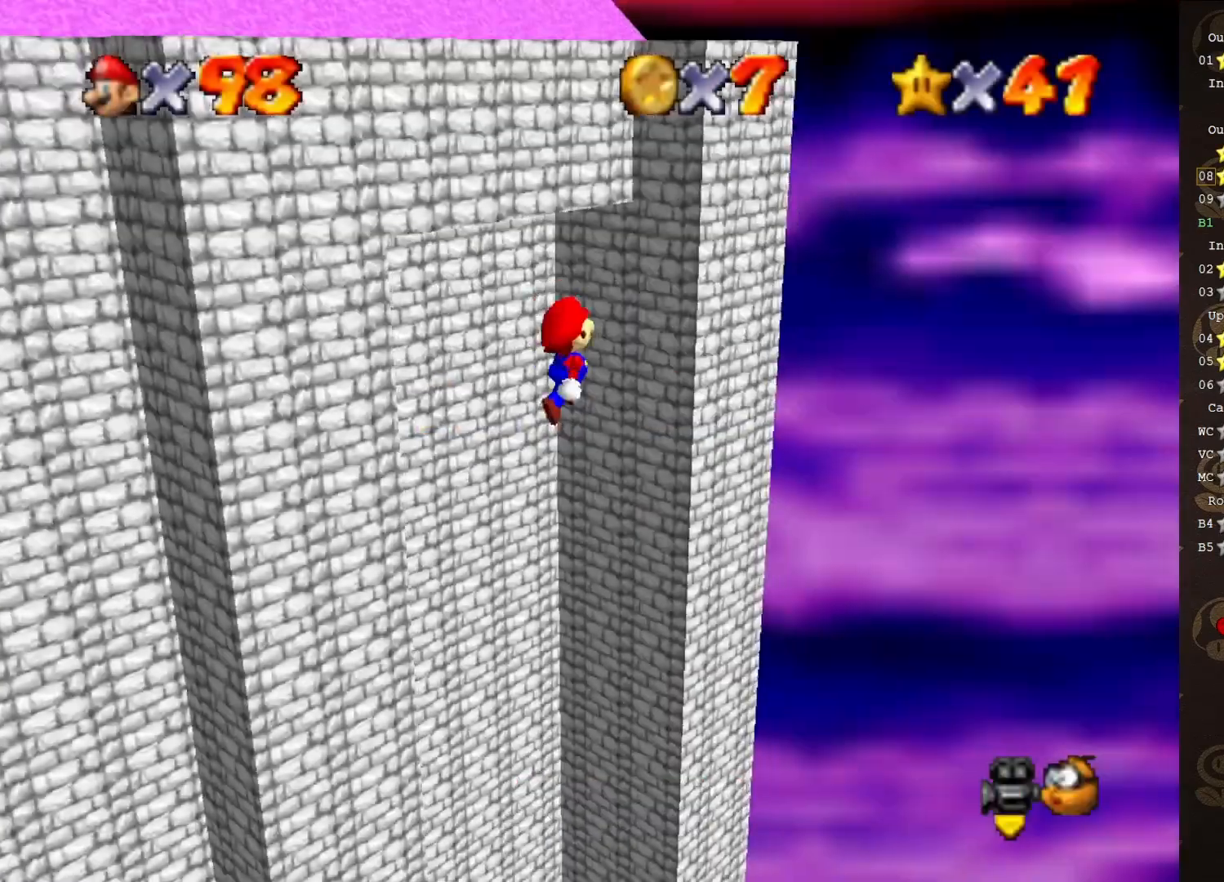
{"buttons": ["START"], "left_stick": "left", "events": [[17, "START", "up"], [167, "A", "down"], [233, "A", "up"], [267, "left_stick", "center"], [317, "left_stick", "down-left"], [383, "left_stick", "left"], [417, "START", "down"]]}
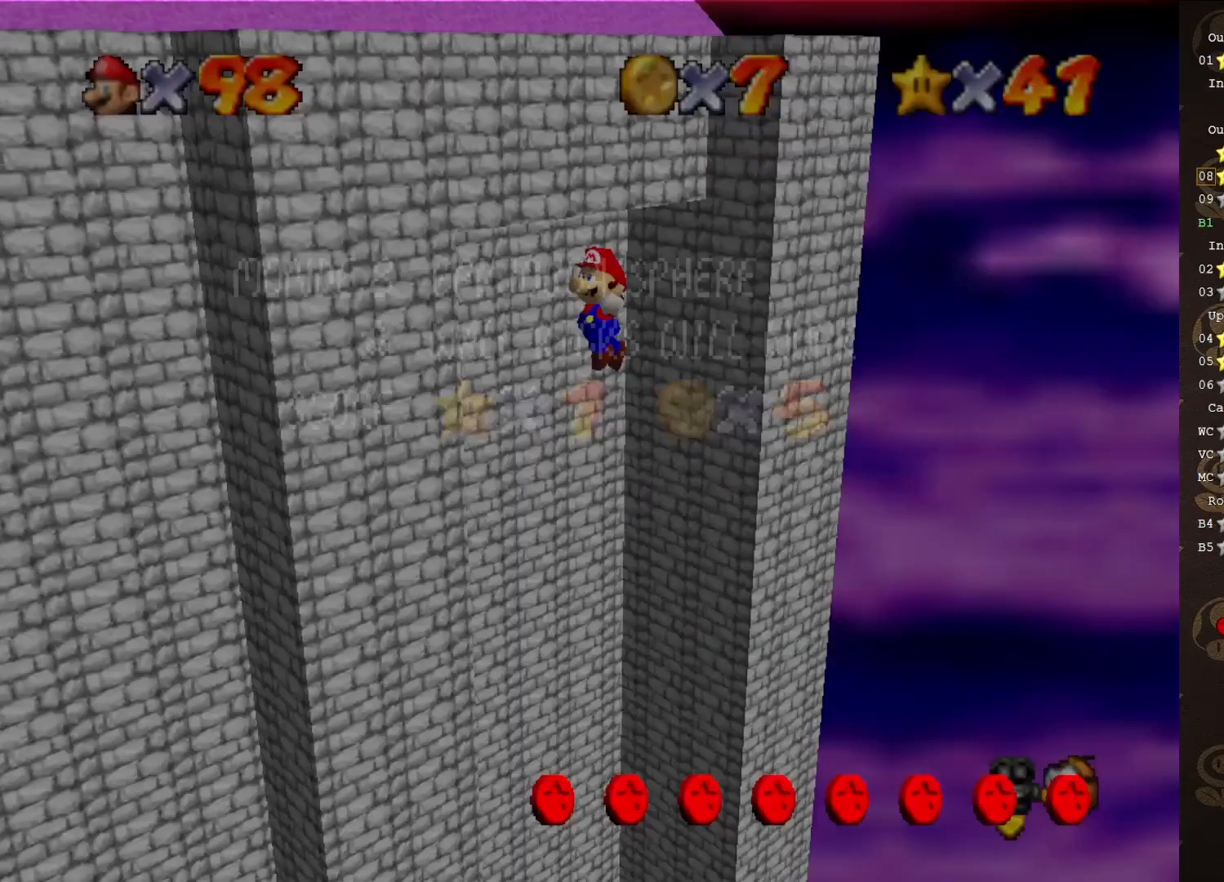
{"buttons": [], "left_stick": "left", "events": [[17, "START", "up"], [250, "START", "down"], [350, "START", "up"], [417, "START", "down"], [467, "START", "up"]]}
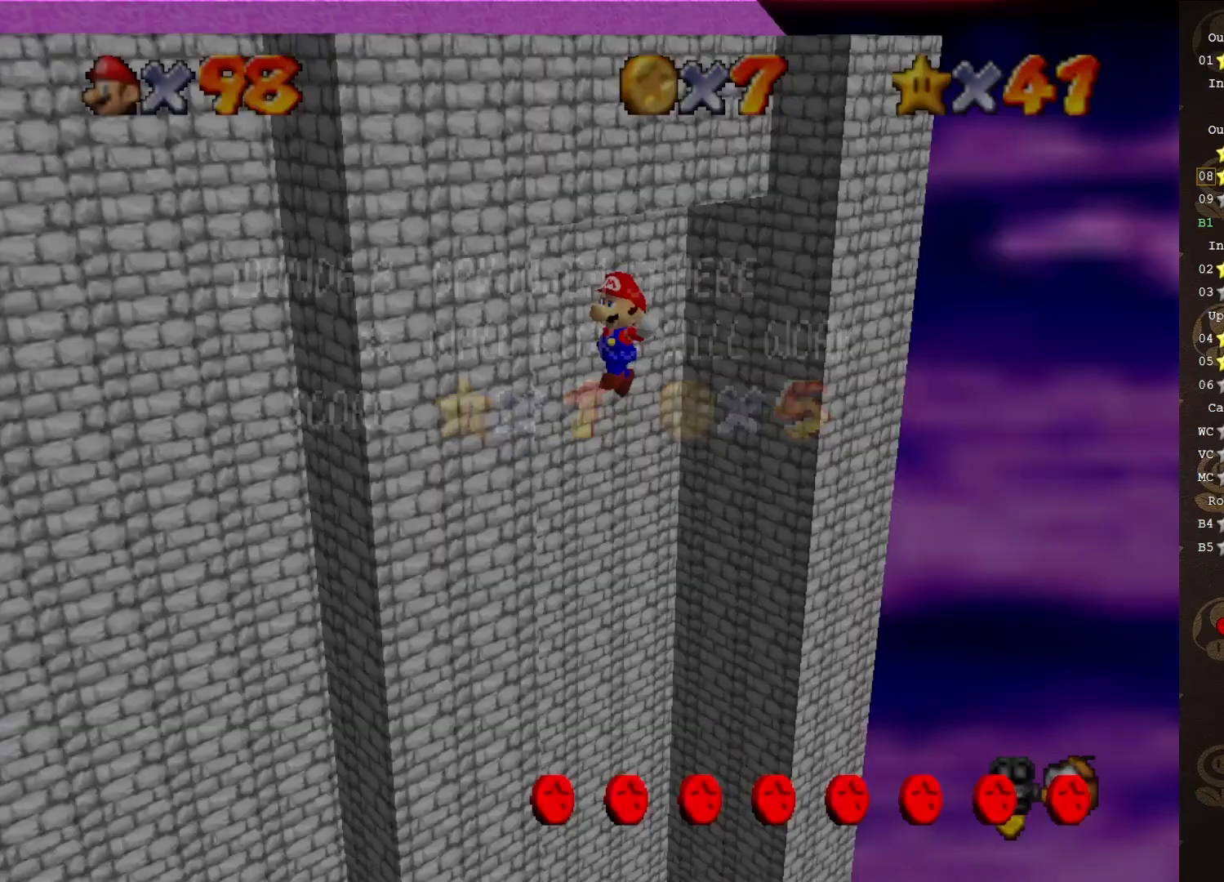
{"buttons": [], "left_stick": "left", "events": [[200, "START", "down"], [267, "START", "up"], [333, "START", "down"], [417, "START", "up"]]}
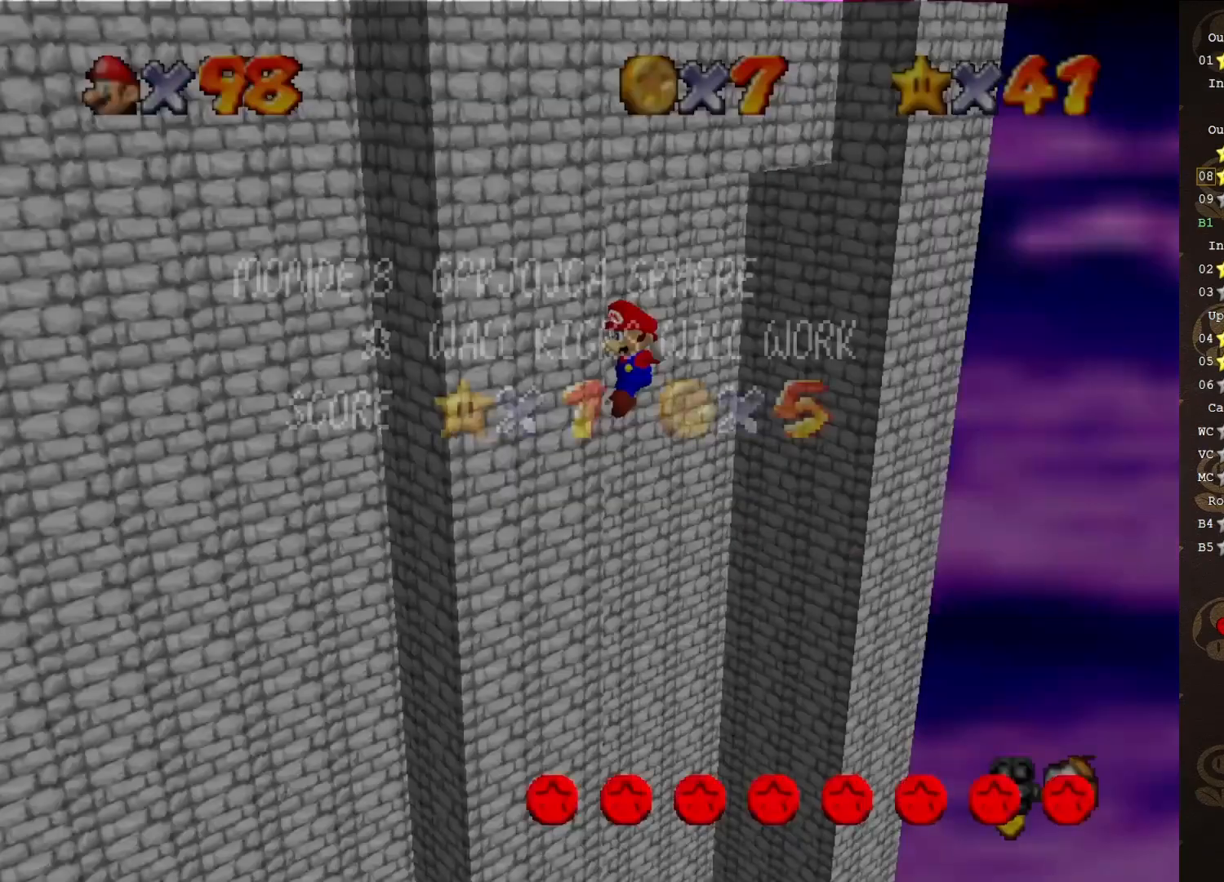
{"buttons": ["START"], "left_stick": "right", "events": [[67, "START", "down"], [133, "START", "up"], [133, "left_stick", "down-left"], [233, "A", "down"], [267, "left_stick", "down-right"], [383, "A", "up"], [383, "left_stick", "right"], [483, "START", "down"]]}
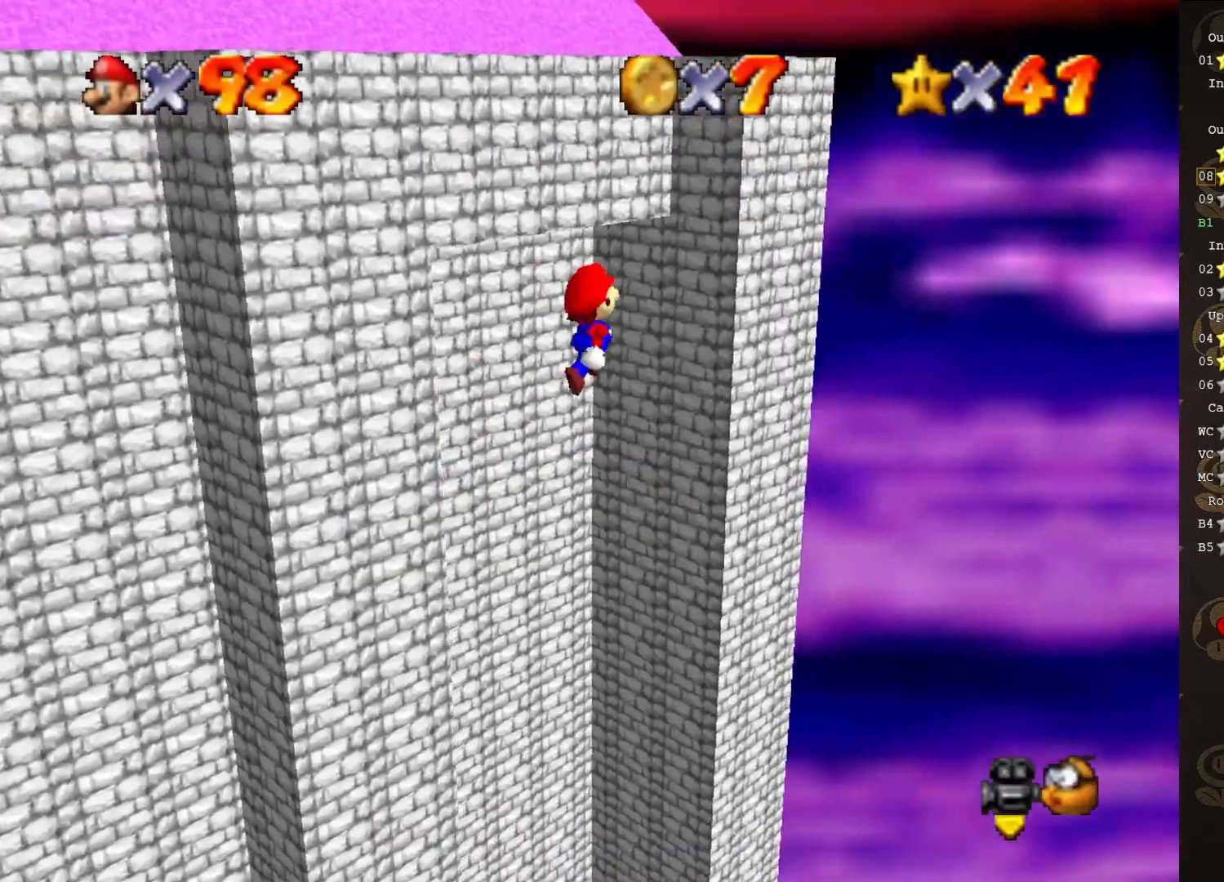
{"buttons": [], "left_stick": "right", "events": [[100, "START", "up"], [267, "START", "down"], [350, "START", "up"]]}
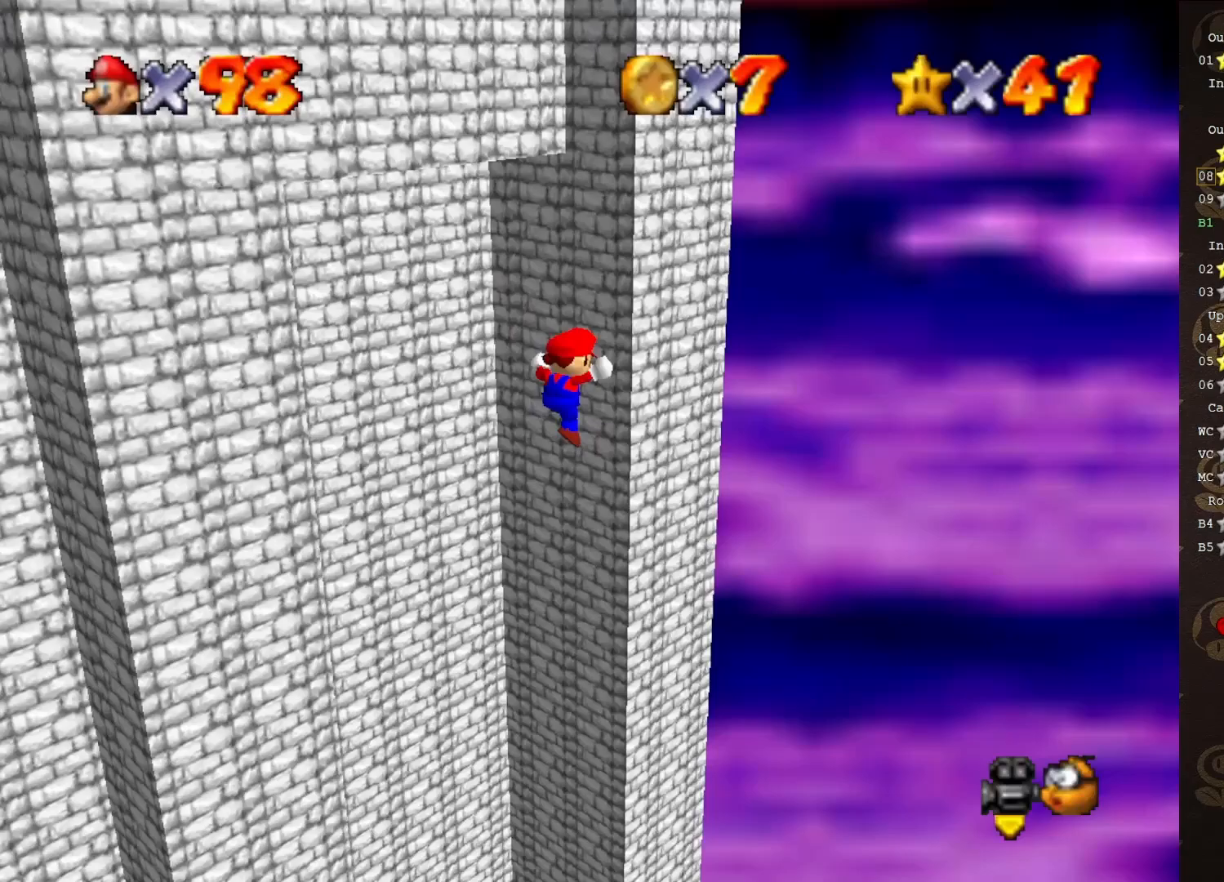
{"buttons": ["A"], "left_stick": "up-left", "events": [[67, "A", "down"], [67, "left_stick", "up-right"], [317, "left_stick", "up"], [417, "left_stick", "up-left"]]}
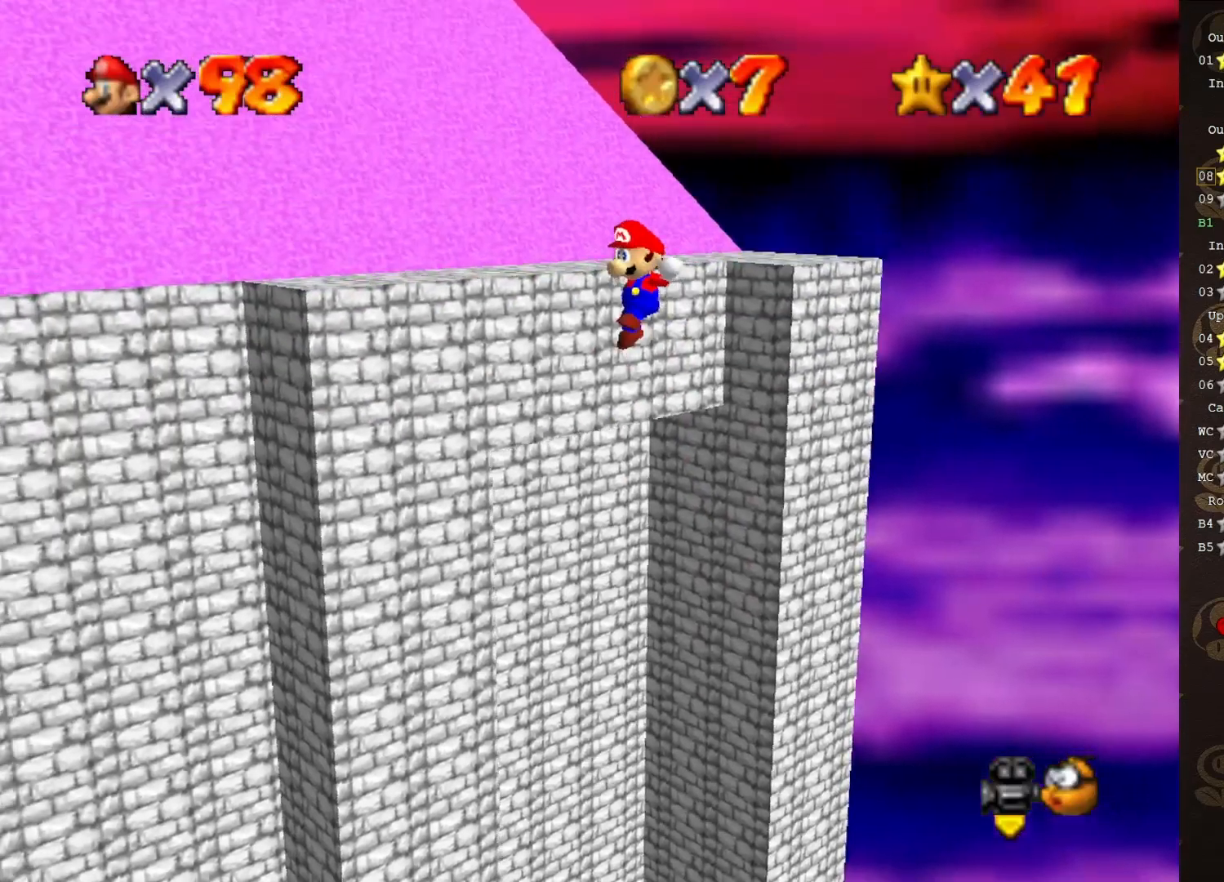
{"buttons": ["C_RIGHT"], "left_stick": "center", "events": [[83, "A", "up"], [333, "A", "down"], [400, "A", "up"], [433, "left_stick", "center"], [500, "C_RIGHT", "down"]]}
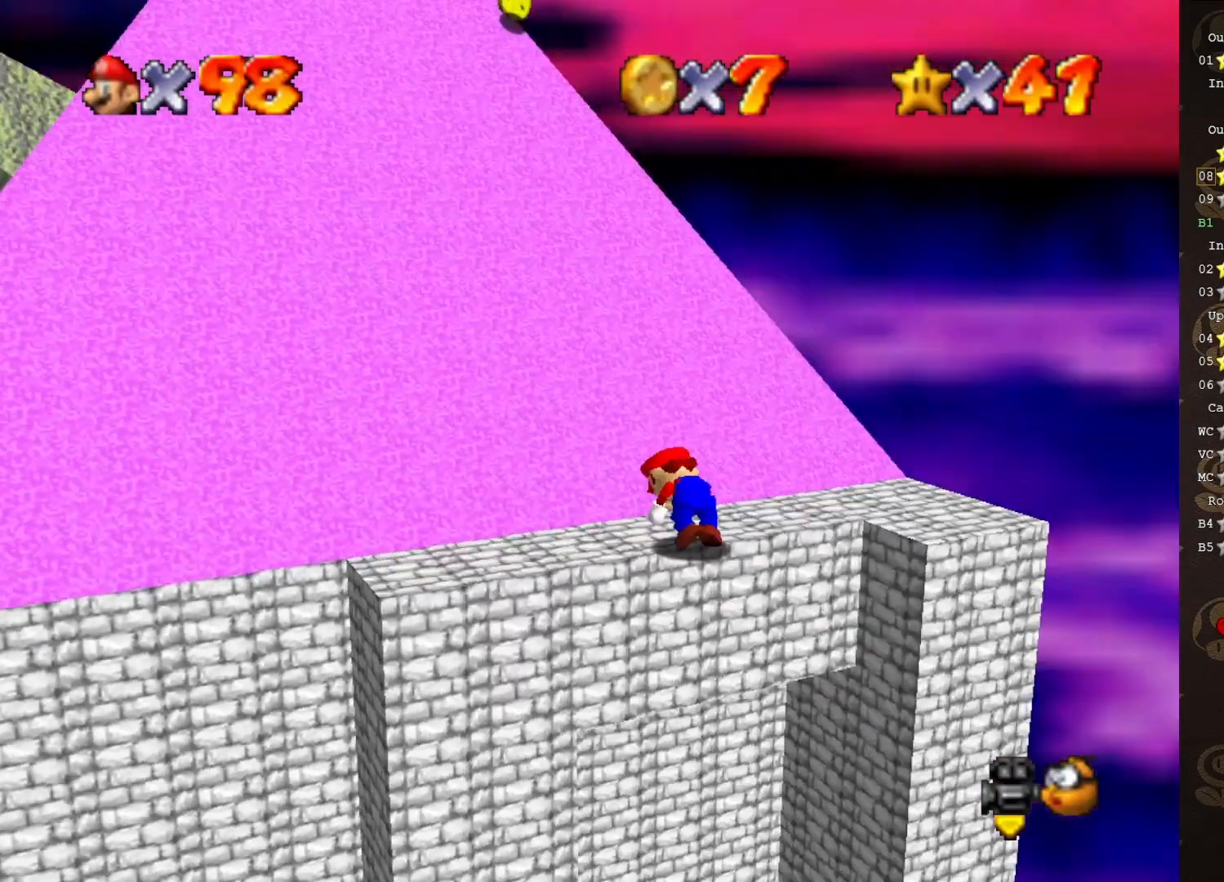
{"buttons": [], "left_stick": "center", "events": [[117, "C_RIGHT", "up"]]}
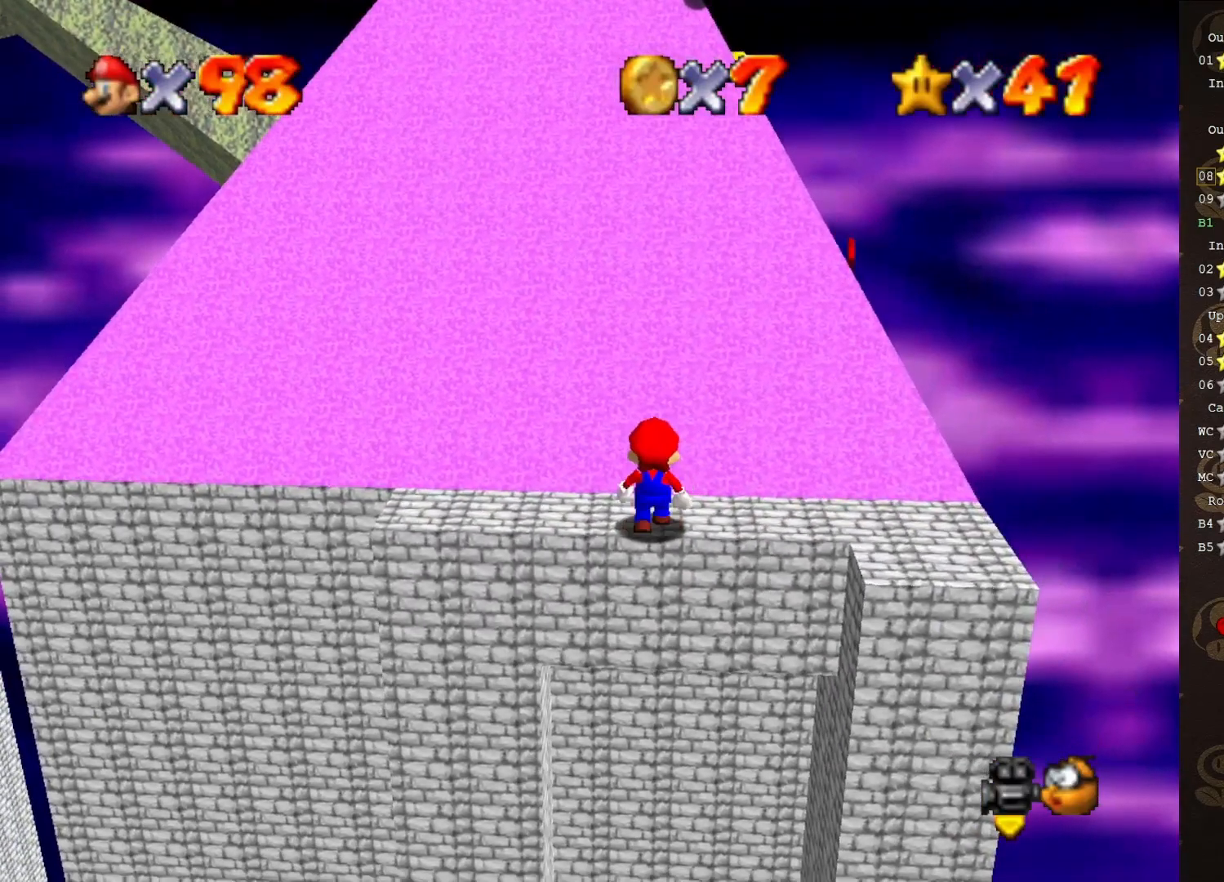
{"buttons": [], "left_stick": "up-left", "events": [[33, "left_stick", "up-left"], [83, "A", "down"], [150, "A", "up"], [150, "left_stick", "center"], [250, "left_stick", "up-left"]]}
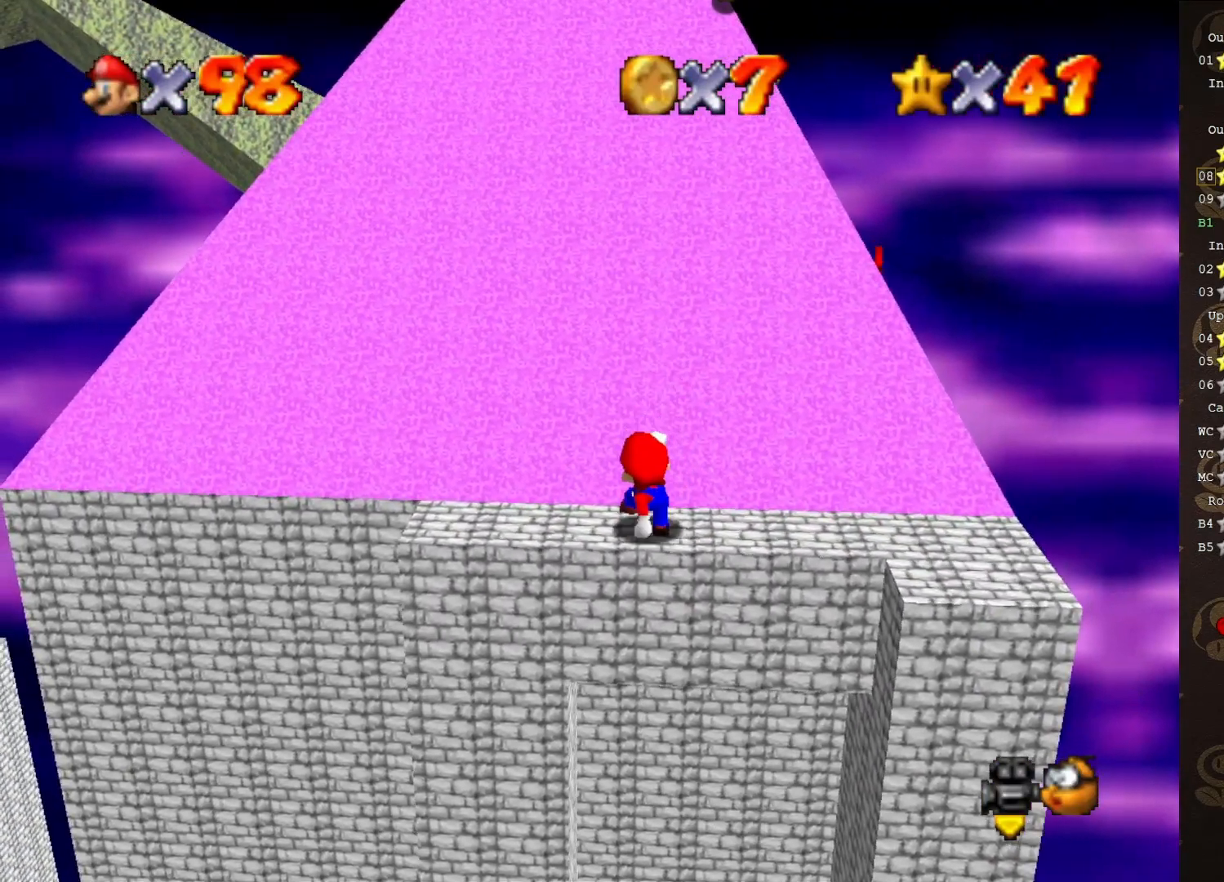
{"buttons": ["A", "B"], "left_stick": "up-left", "events": [[83, "A", "down"], [450, "B", "down"]]}
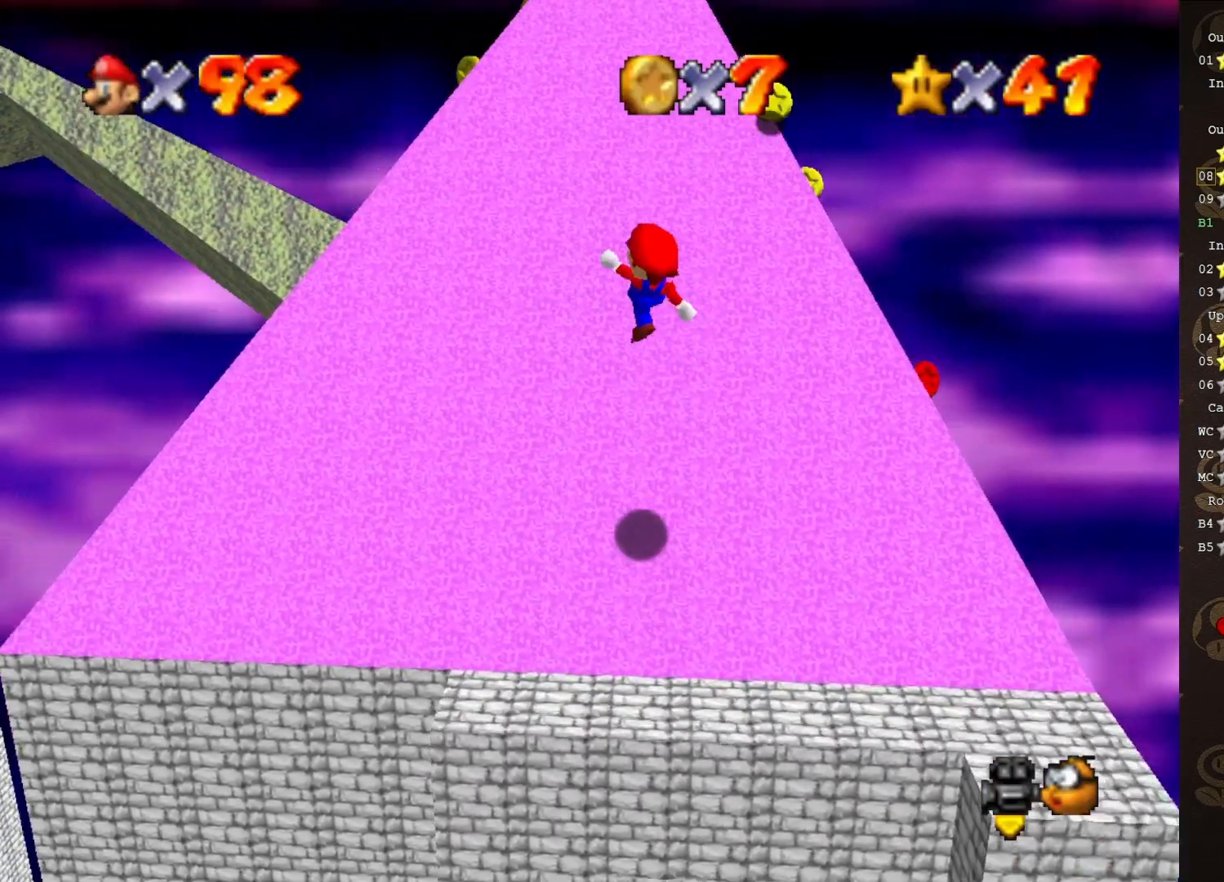
{"buttons": [], "left_stick": "up-left", "events": [[33, "A", "up"], [67, "B", "up"], [167, "C_LEFT", "down"], [267, "C_LEFT", "up"]]}
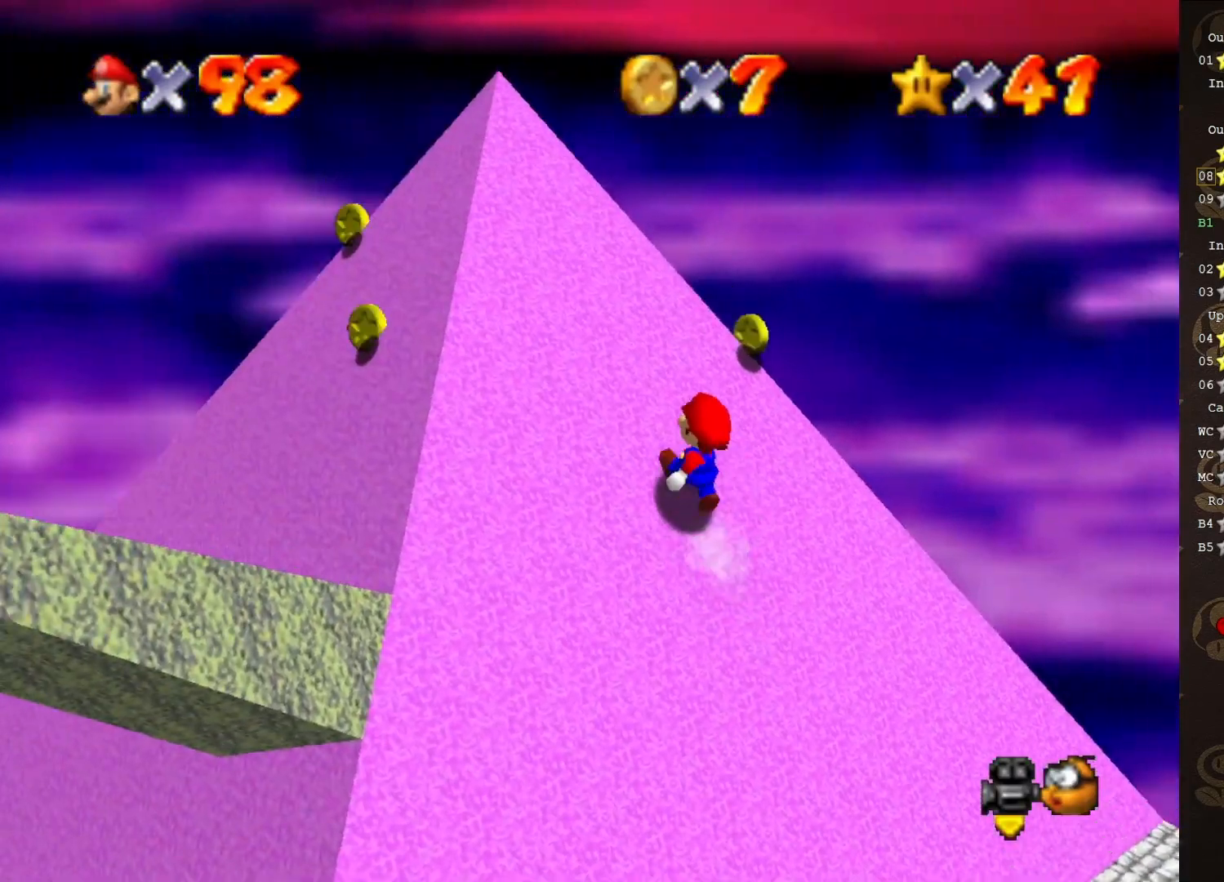
{"buttons": [], "left_stick": "left", "events": [[417, "left_stick", "left"]]}
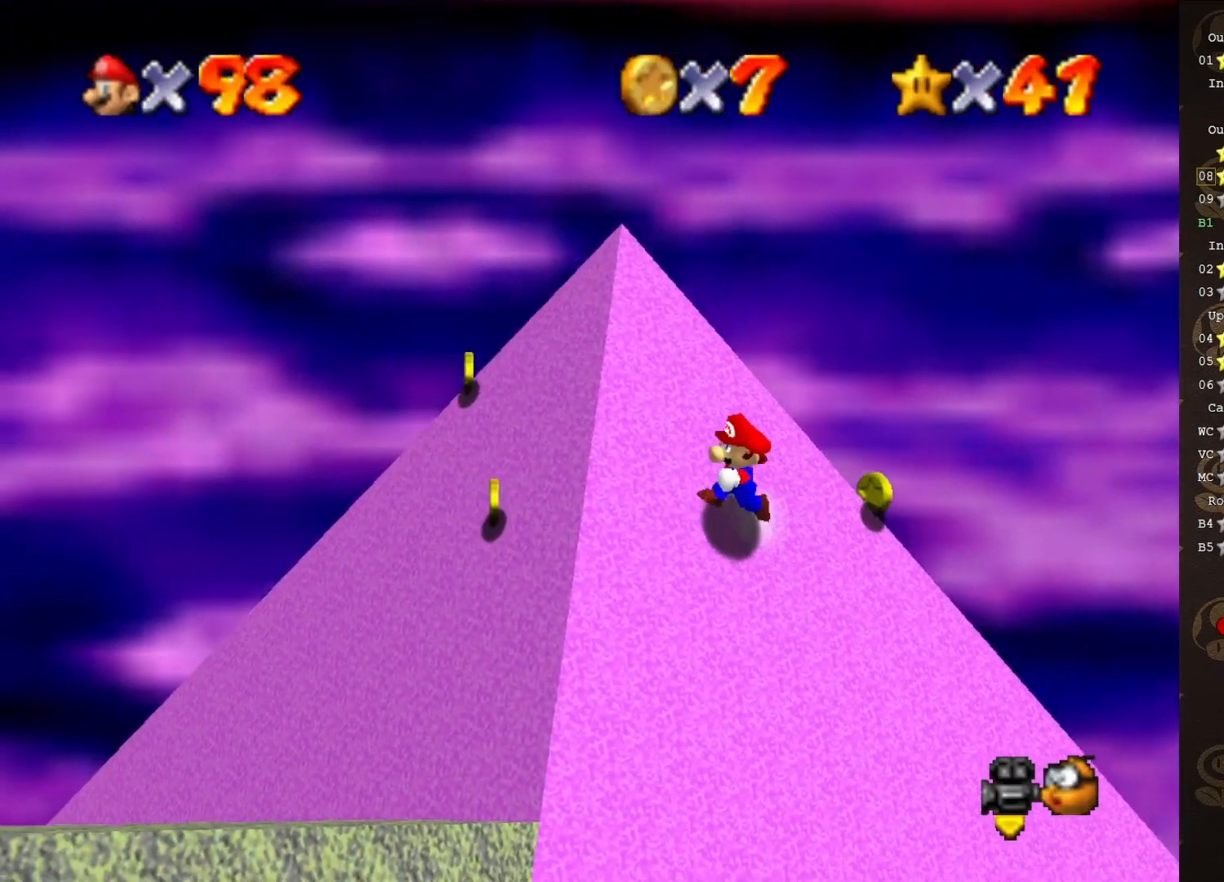
{"buttons": ["A"], "left_stick": "up-left", "events": [[17, "left_stick", "down-left"], [200, "left_stick", "down-right"], [267, "left_stick", "up-right"], [417, "A", "down"], [450, "left_stick", "up-left"]]}
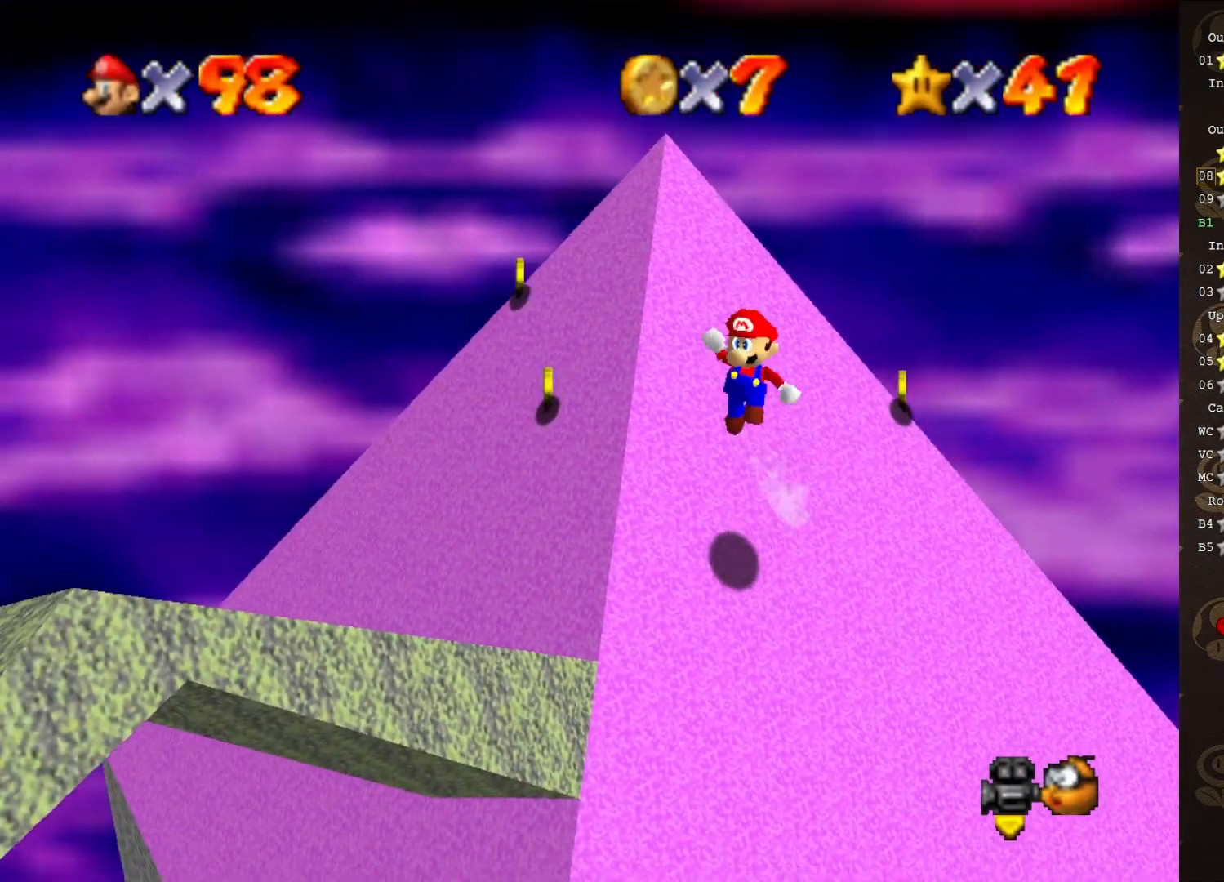
{"buttons": [], "left_stick": "left", "events": [[383, "A", "up"], [417, "C_LEFT", "down"], [500, "C_LEFT", "up"], [500, "left_stick", "left"]]}
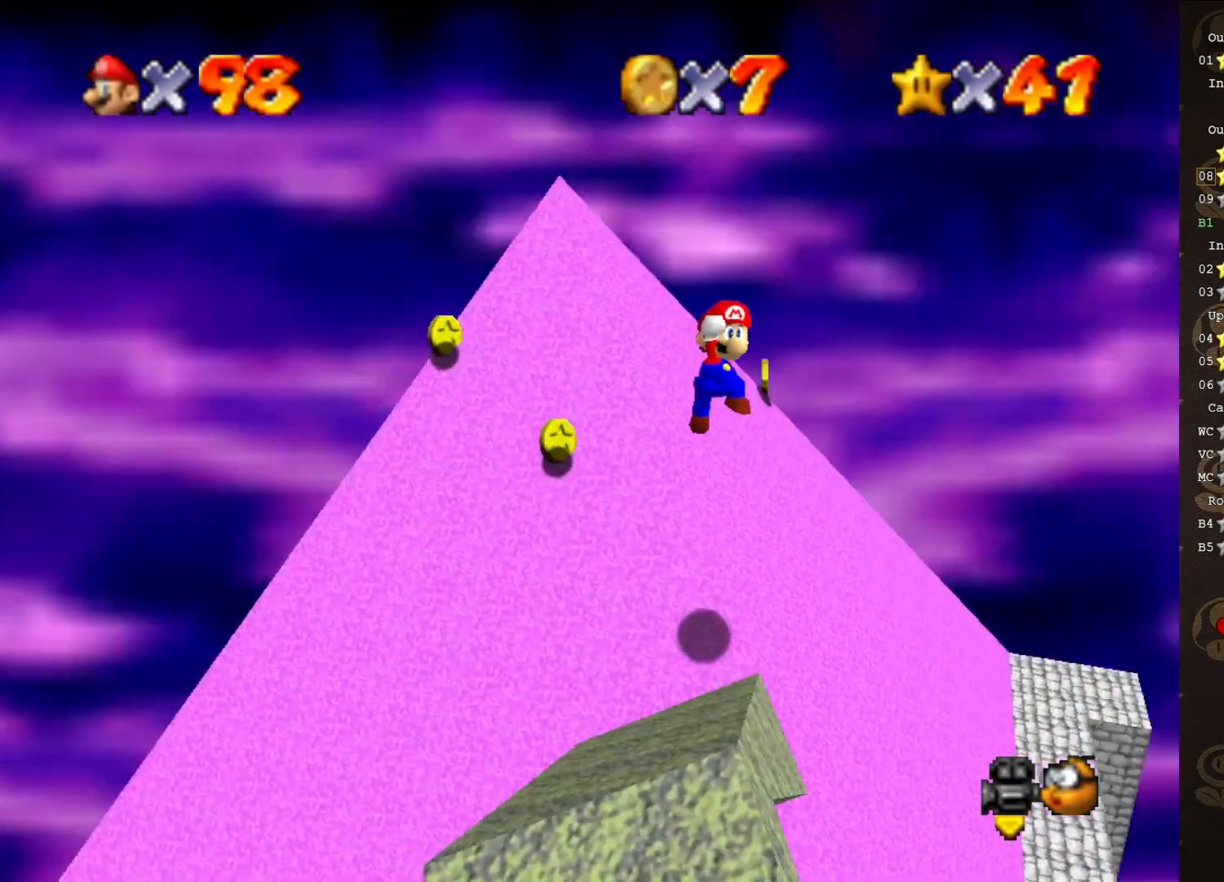
{"buttons": [], "left_stick": "up-left", "events": [[117, "B", "down"], [217, "B", "up"], [433, "C_LEFT", "down"], [433, "left_stick", "up-left"], [500, "C_LEFT", "up"]]}
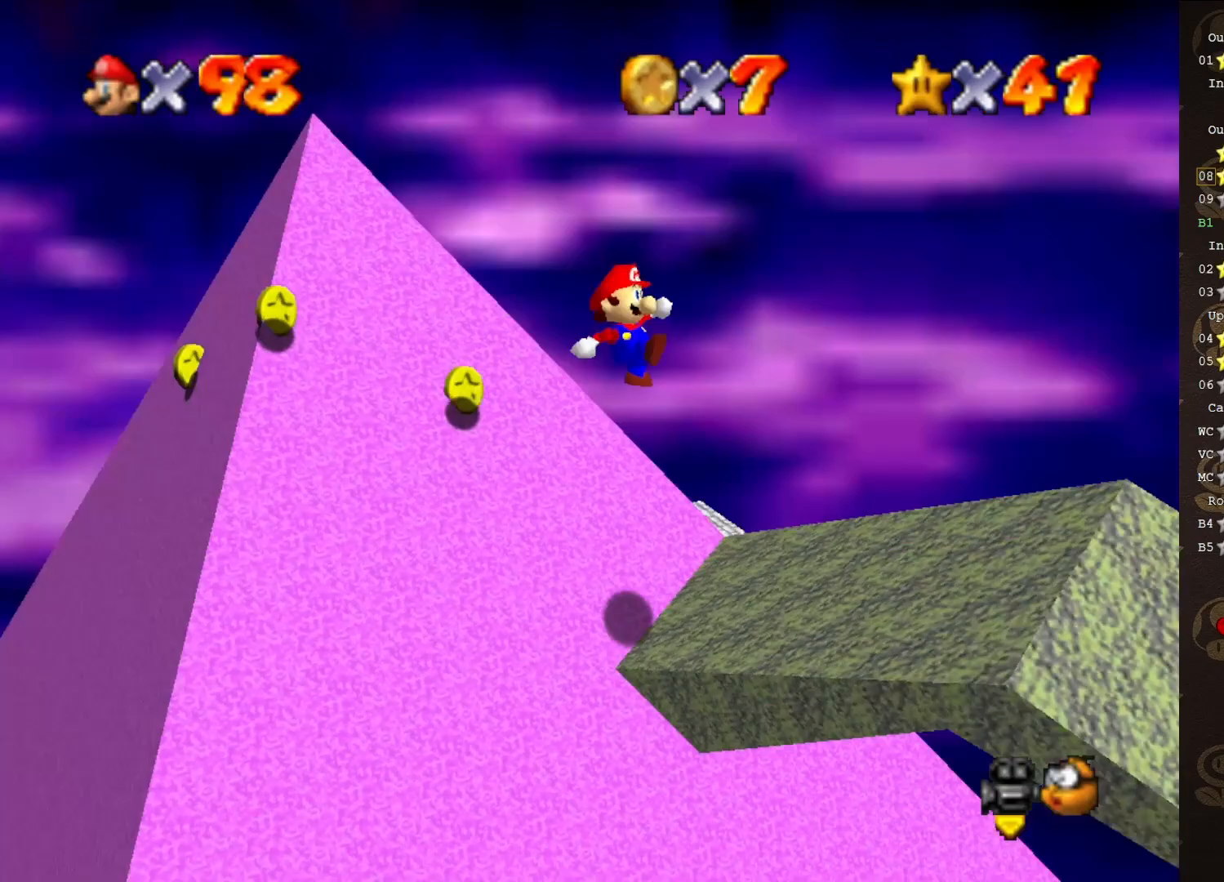
{"buttons": ["A"], "left_stick": "left", "events": [[17, "C_LEFT", "down"], [150, "C_LEFT", "up"], [433, "A", "down"], [467, "left_stick", "left"]]}
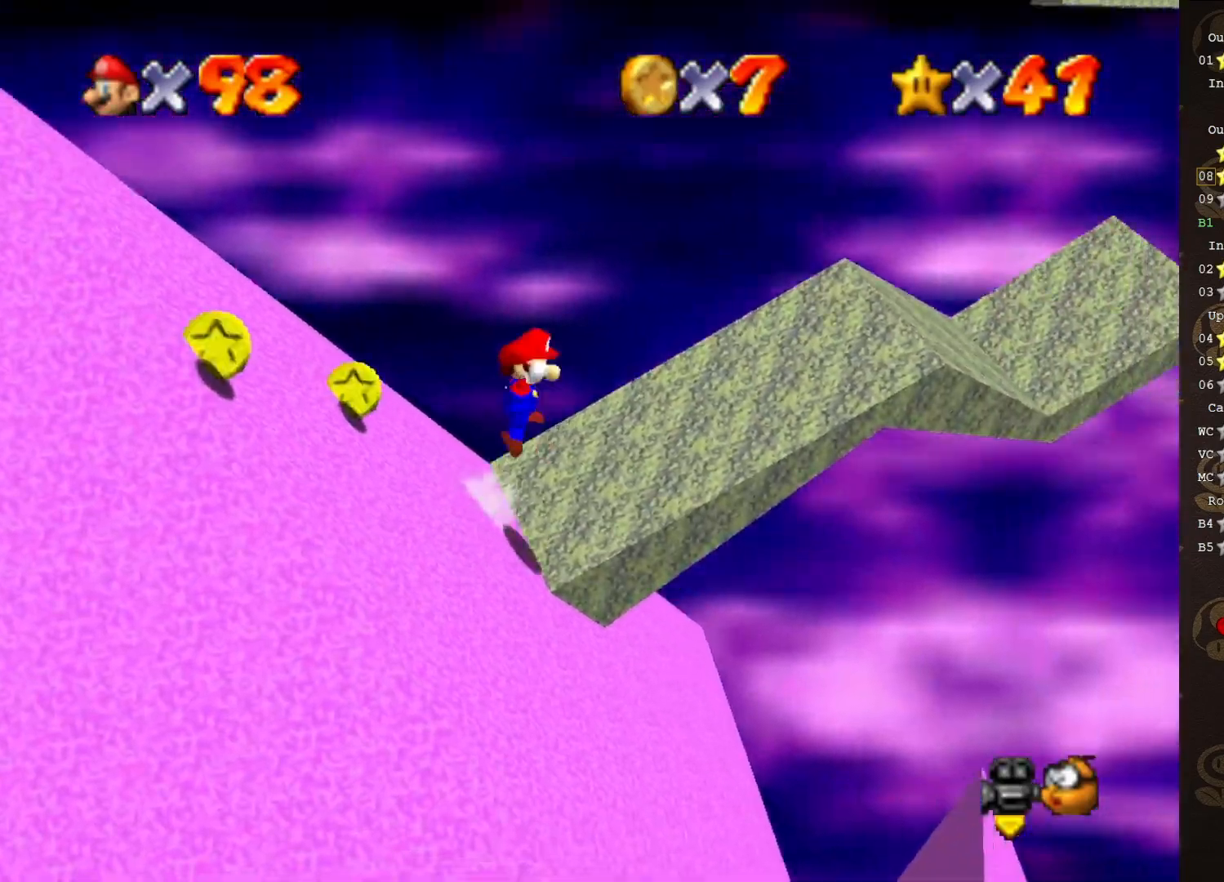
{"buttons": ["C_LEFT"], "left_stick": "up", "events": [[183, "left_stick", "center"], [433, "A", "up"], [467, "C_LEFT", "down"], [467, "left_stick", "up"]]}
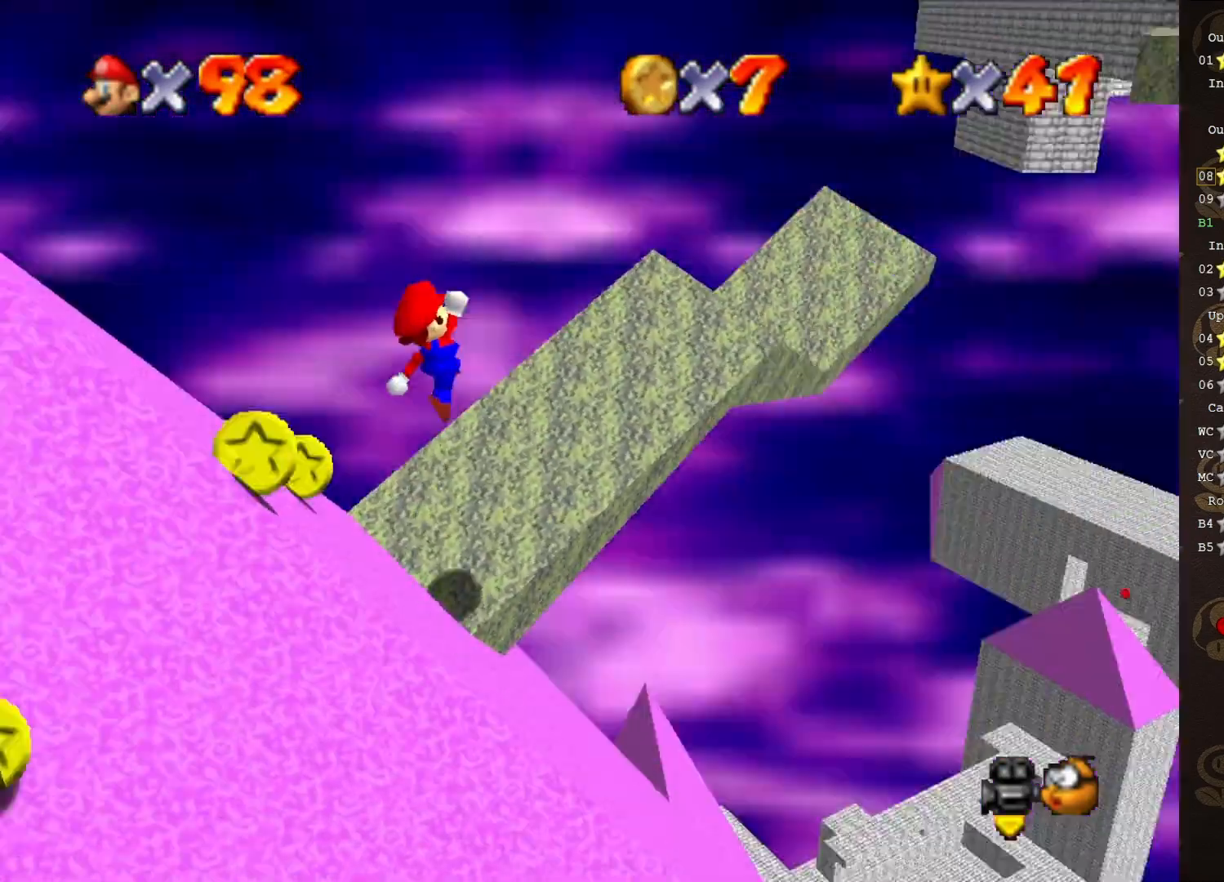
{"buttons": ["A"], "left_stick": "up-right", "events": [[67, "C_LEFT", "up"], [500, "A", "down"], [500, "left_stick", "up-right"]]}
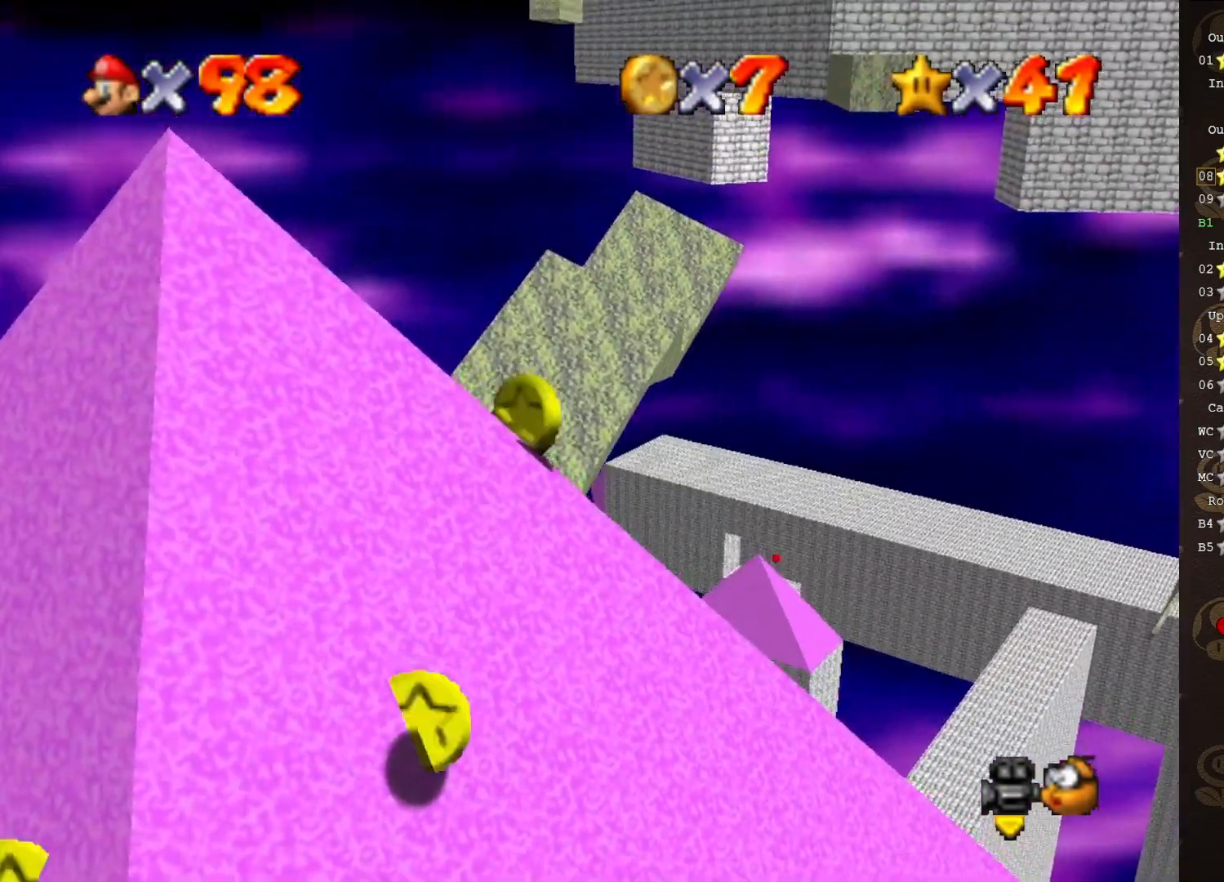
{"buttons": ["A"], "left_stick": "up-right", "events": [[67, "A", "up"], [167, "A", "down"]]}
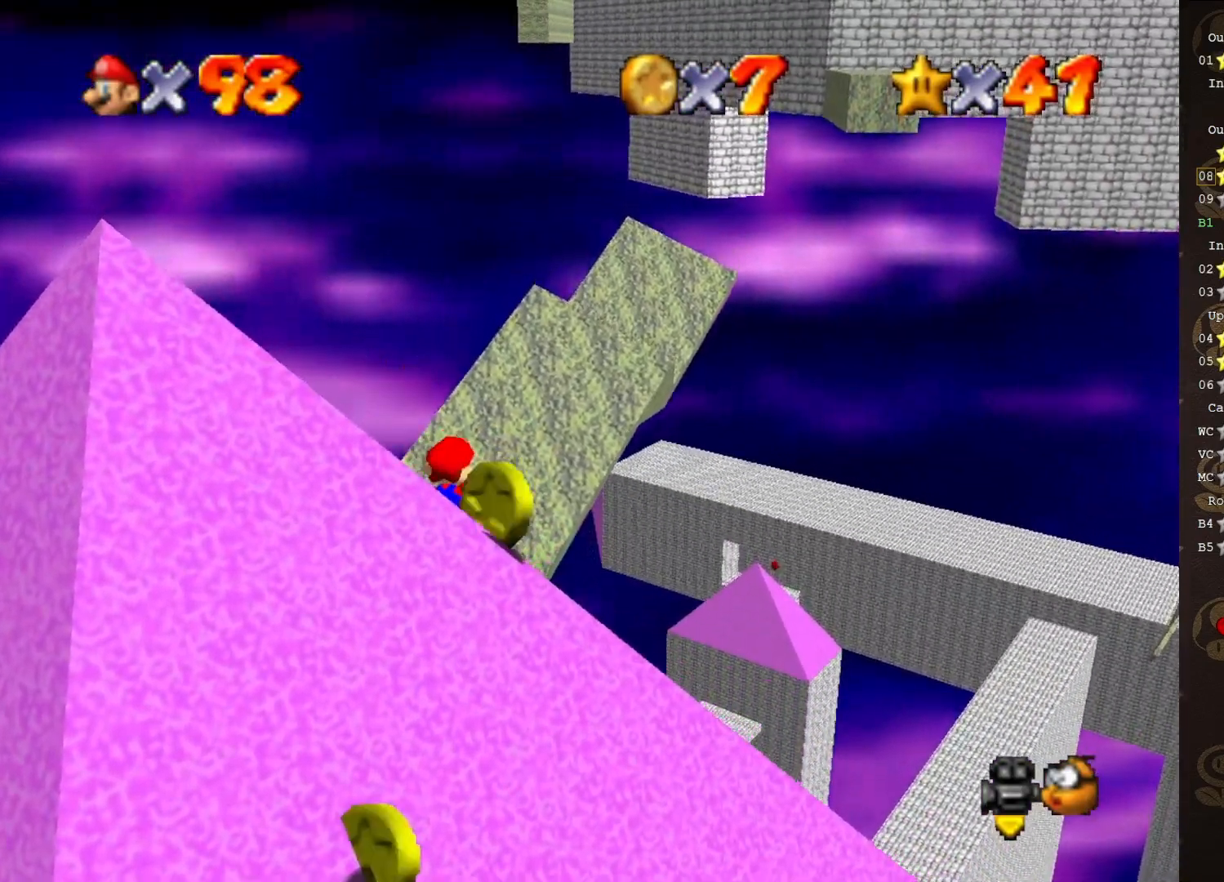
{"buttons": ["A"], "left_stick": "up-right", "events": [[133, "B", "down"], [233, "B", "up"]]}
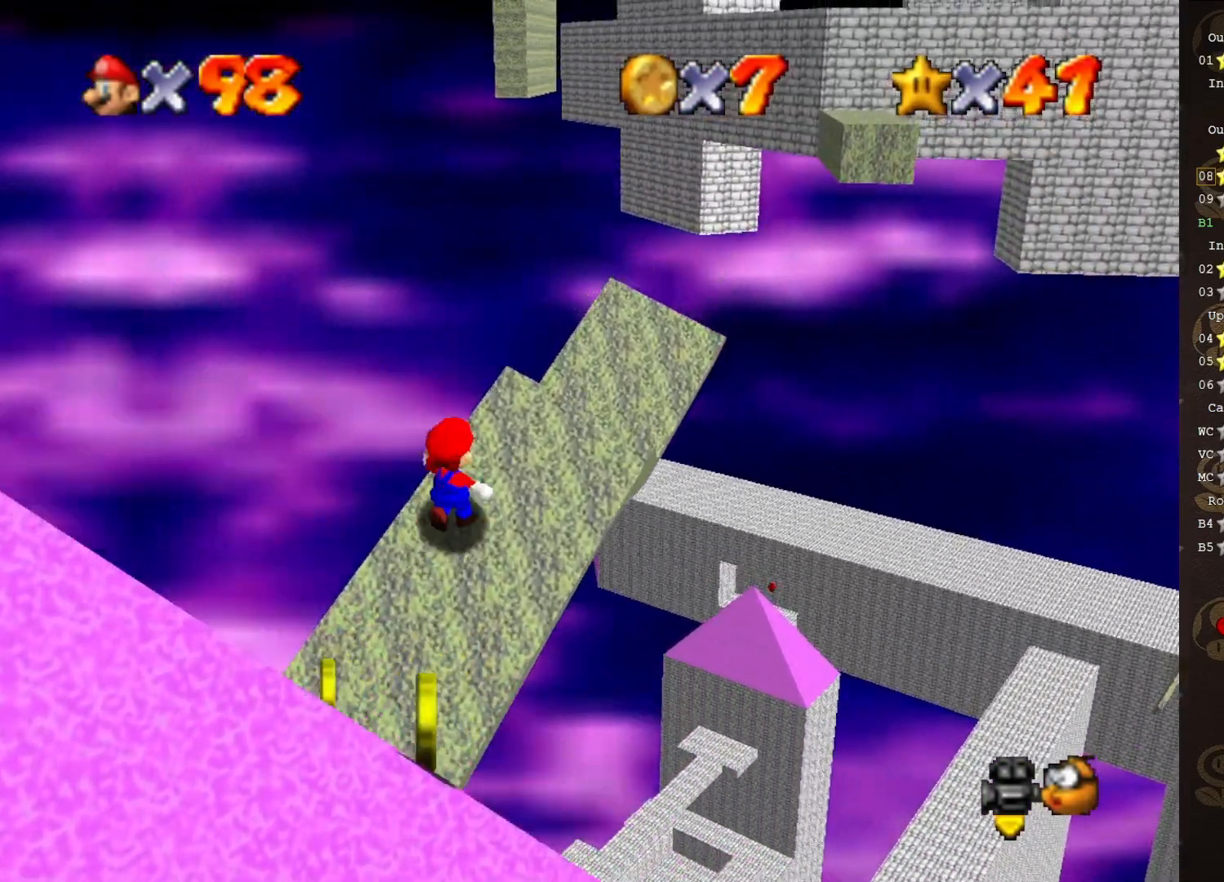
{"buttons": ["A"], "left_stick": "up-right", "events": [[167, "A", "up"], [417, "A", "down"]]}
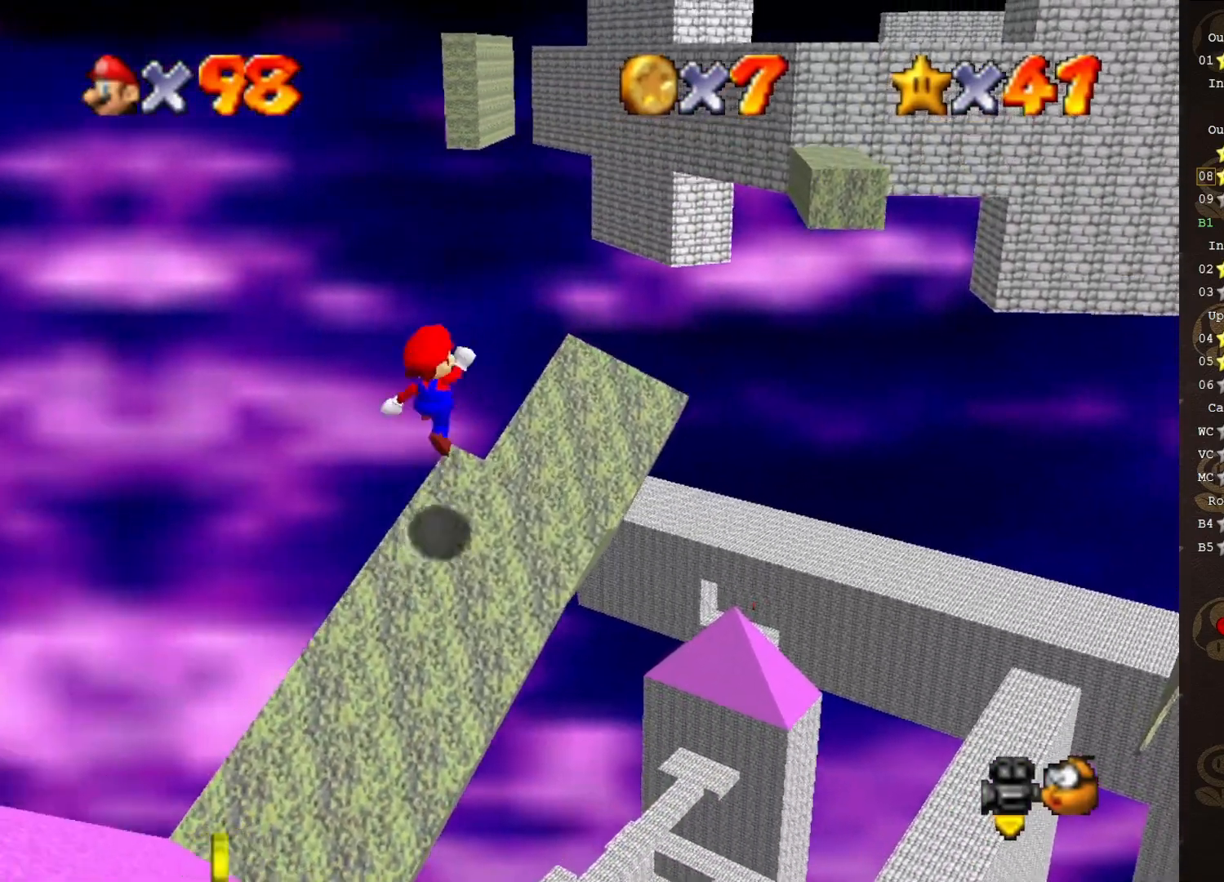
{"buttons": [], "left_stick": "down-left", "events": [[83, "B", "down"], [117, "A", "up"], [117, "B", "up"], [233, "left_stick", "down-left"]]}
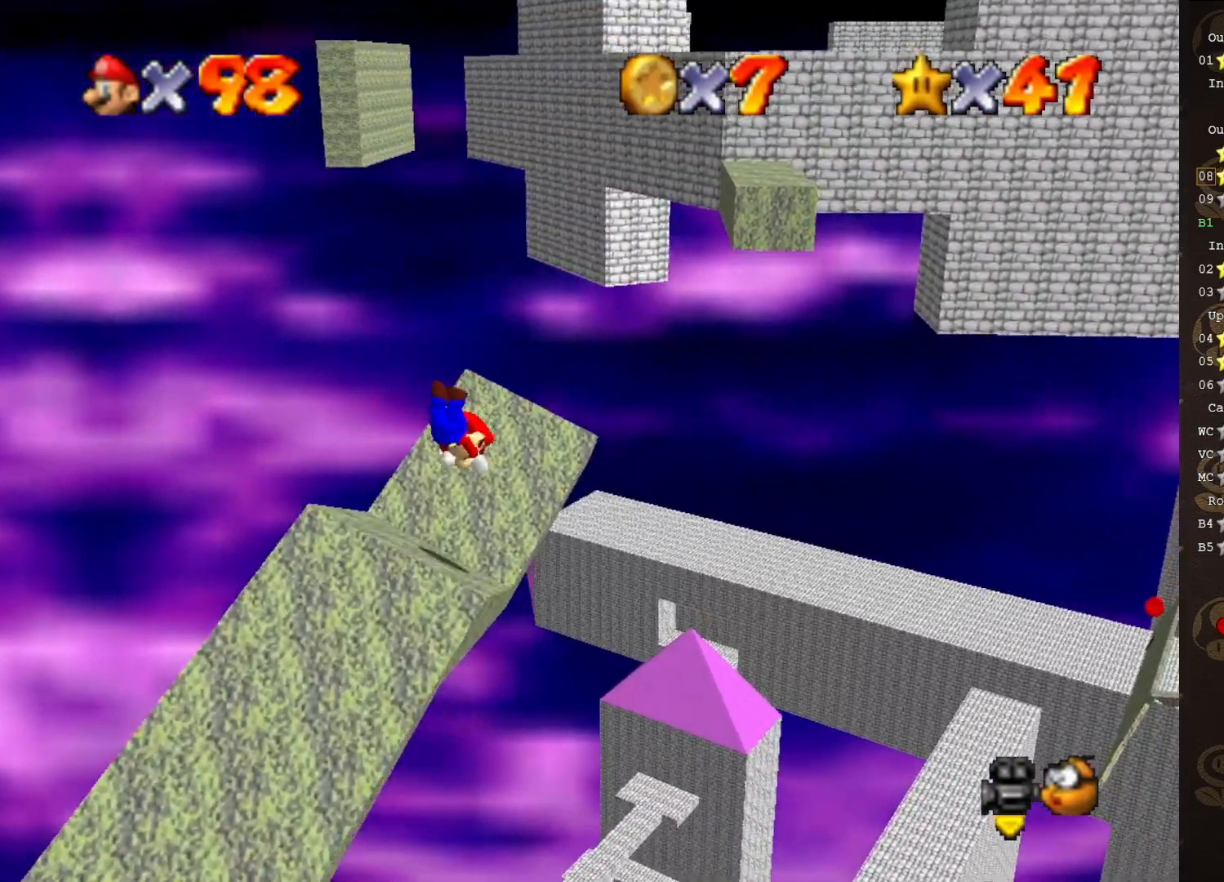
{"buttons": [], "left_stick": "down-left", "events": [[300, "A", "down"], [417, "A", "up"]]}
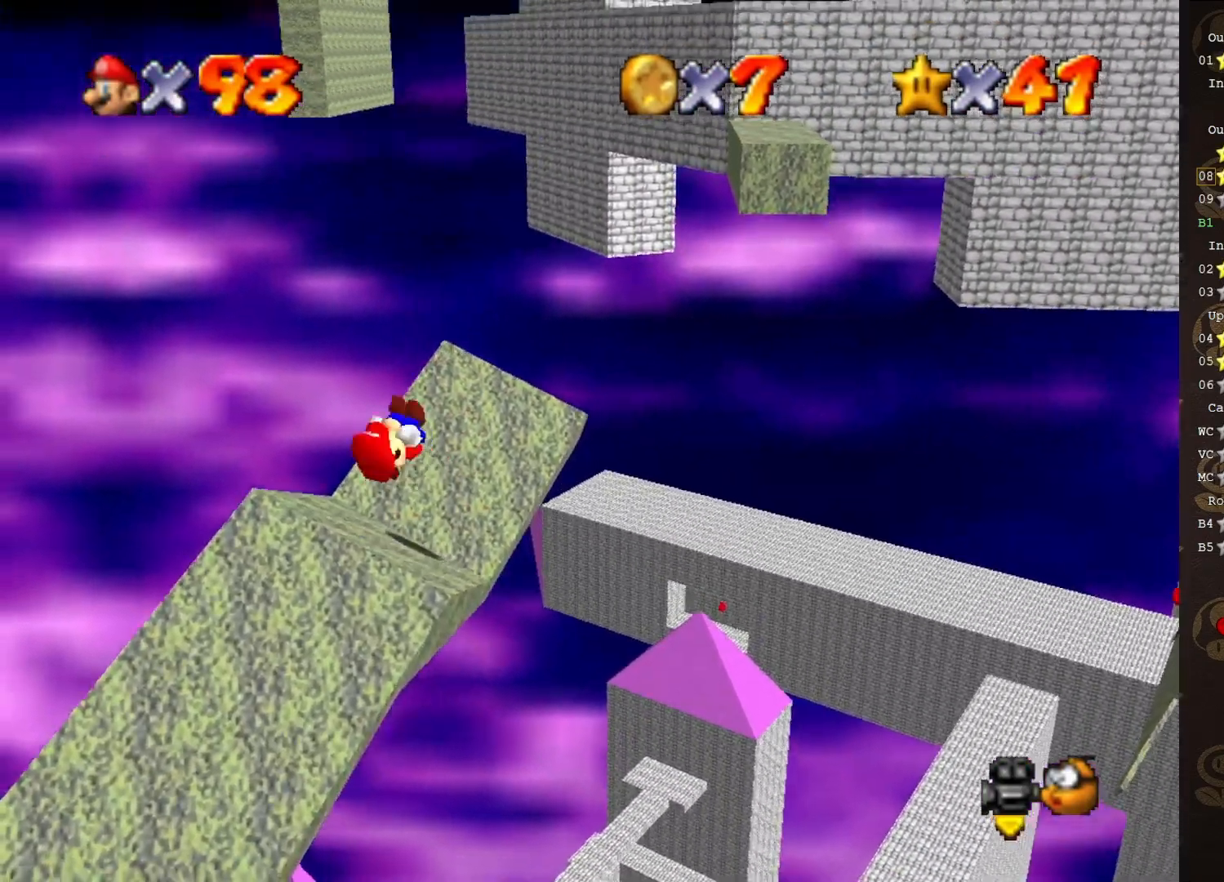
{"buttons": [], "left_stick": "center", "events": [[33, "C_LEFT", "down"], [100, "left_stick", "center"], [133, "C_LEFT", "up"]]}
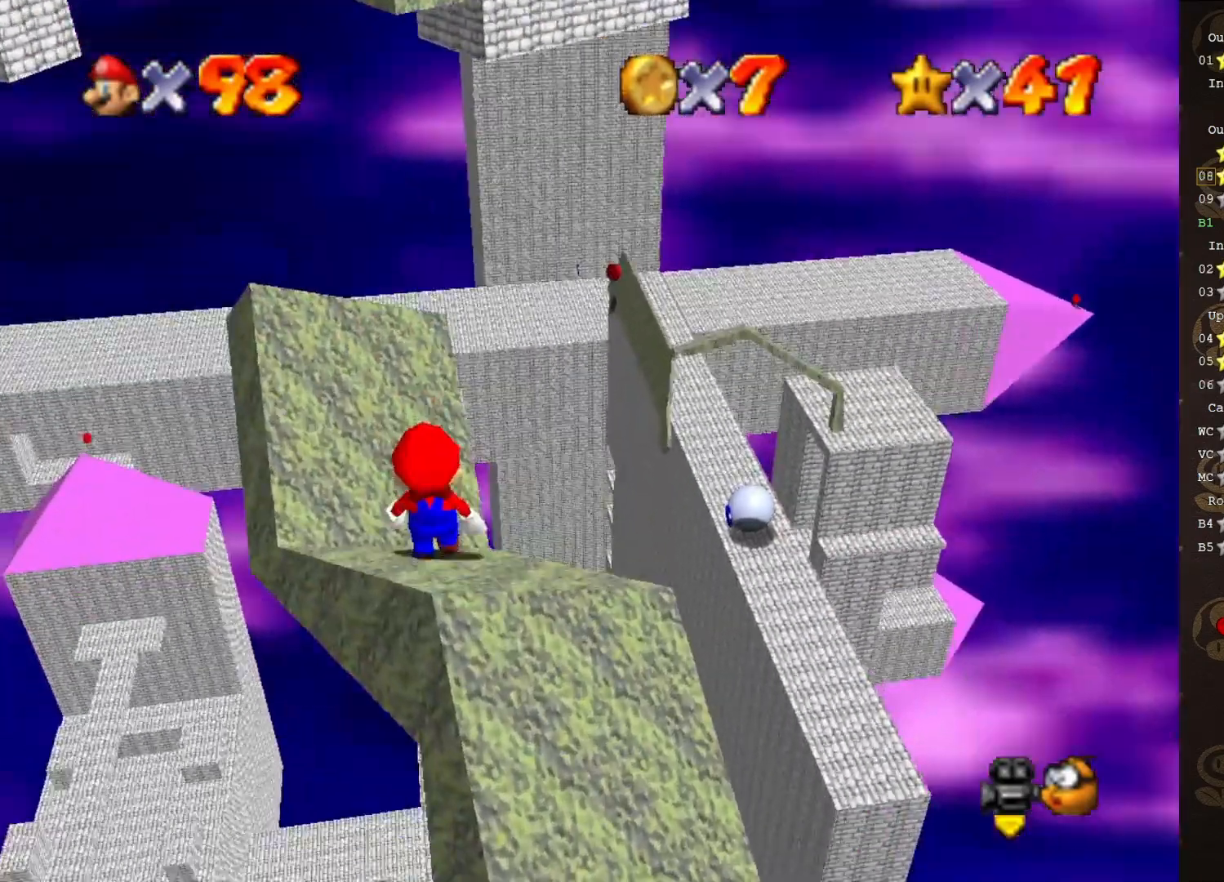
{"buttons": [], "left_stick": "down", "events": [[67, "A", "down"], [217, "left_stick", "down-left"], [283, "A", "up"], [333, "left_stick", "down"]]}
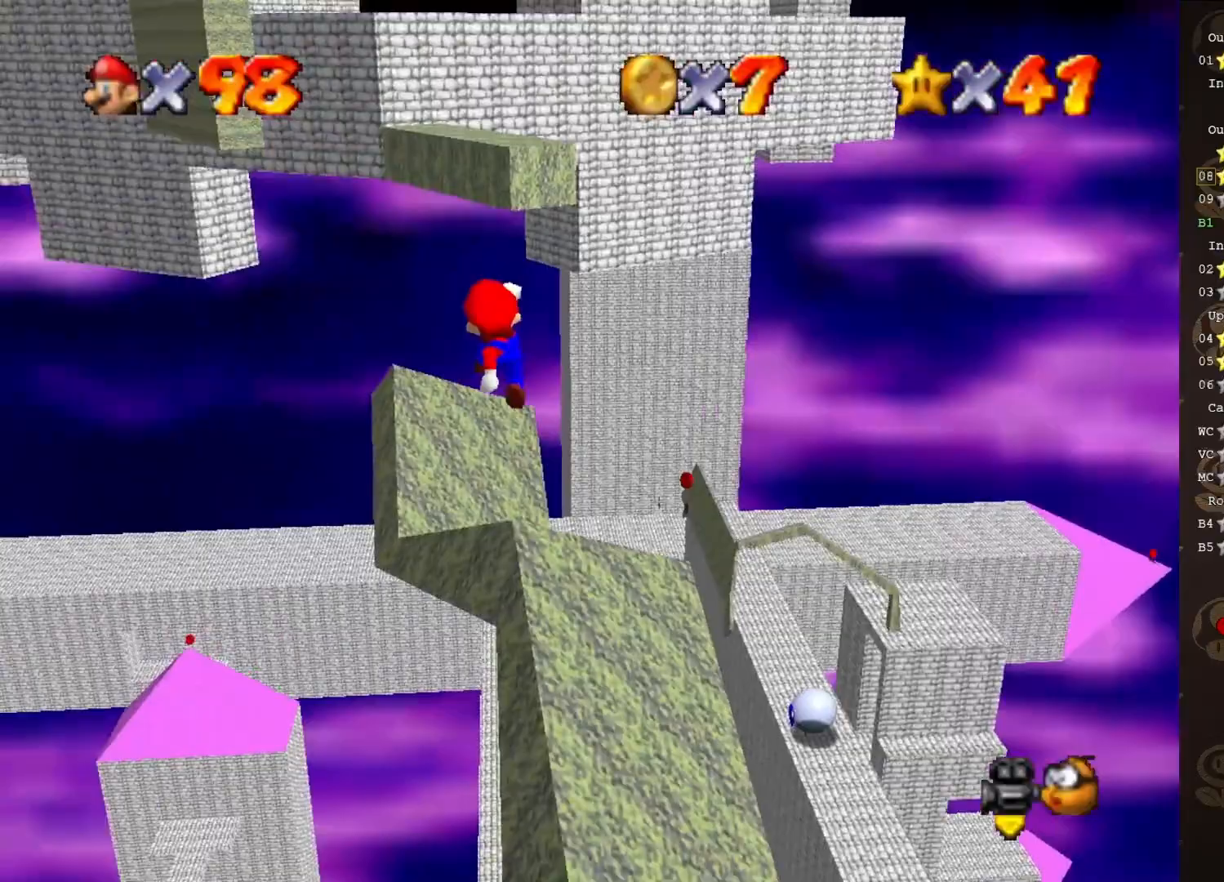
{"buttons": [], "left_stick": "center", "events": [[67, "left_stick", "center"]]}
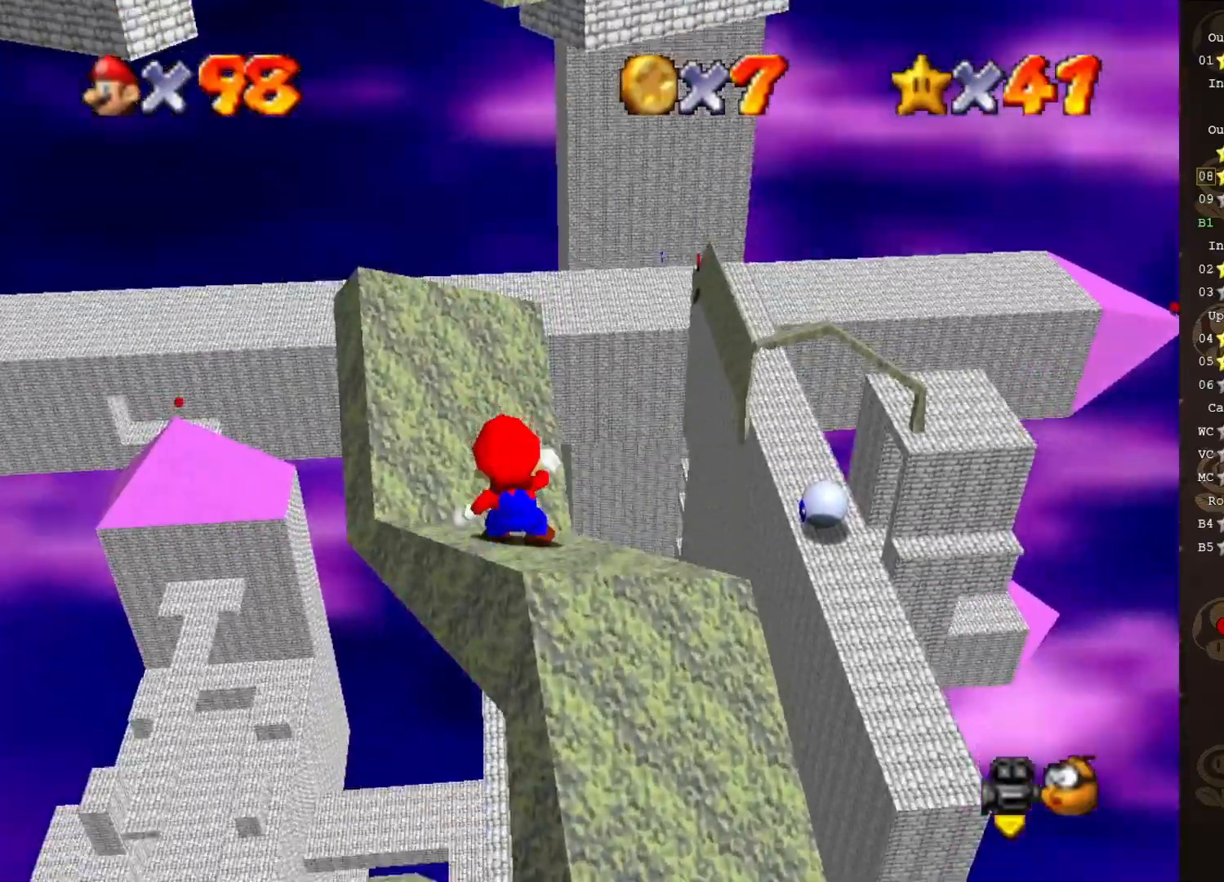
{"buttons": [], "left_stick": "down", "events": [[350, "A", "down"], [400, "left_stick", "down"], [433, "A", "up"]]}